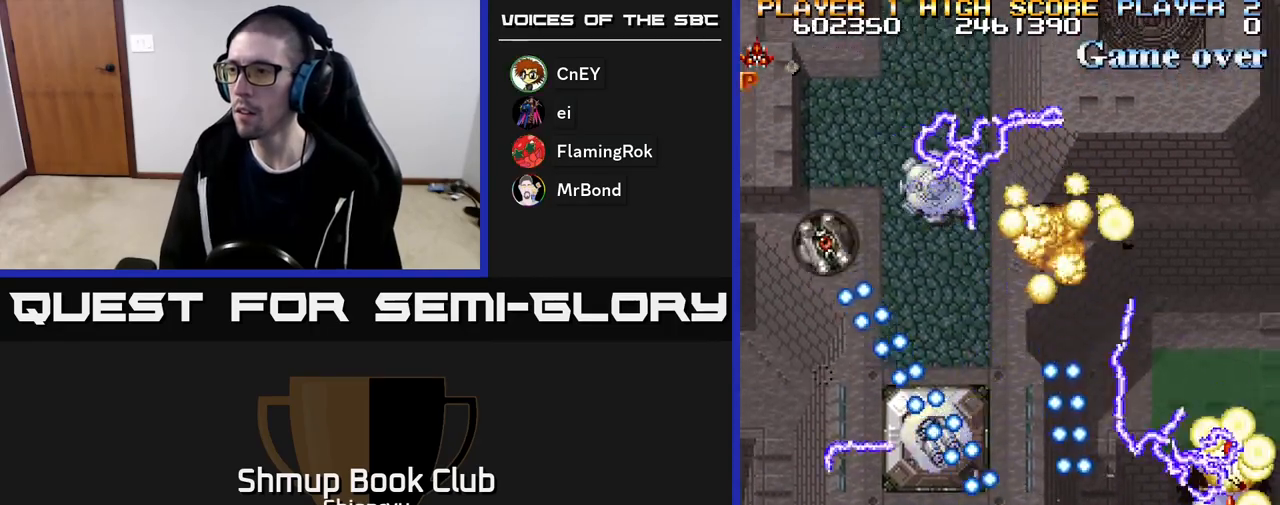
Gameplay with a controller (Xbox layout); each line is a JSON object with the inputs held at the frame after it. "events" lists button and stick changes between this image and that frame as [ms after this image, input, new state], when the widget could be followed in between. Not read: left_stick right_stick.
{"buttons": ["A", "R2", "DPAD_DOWN"]}
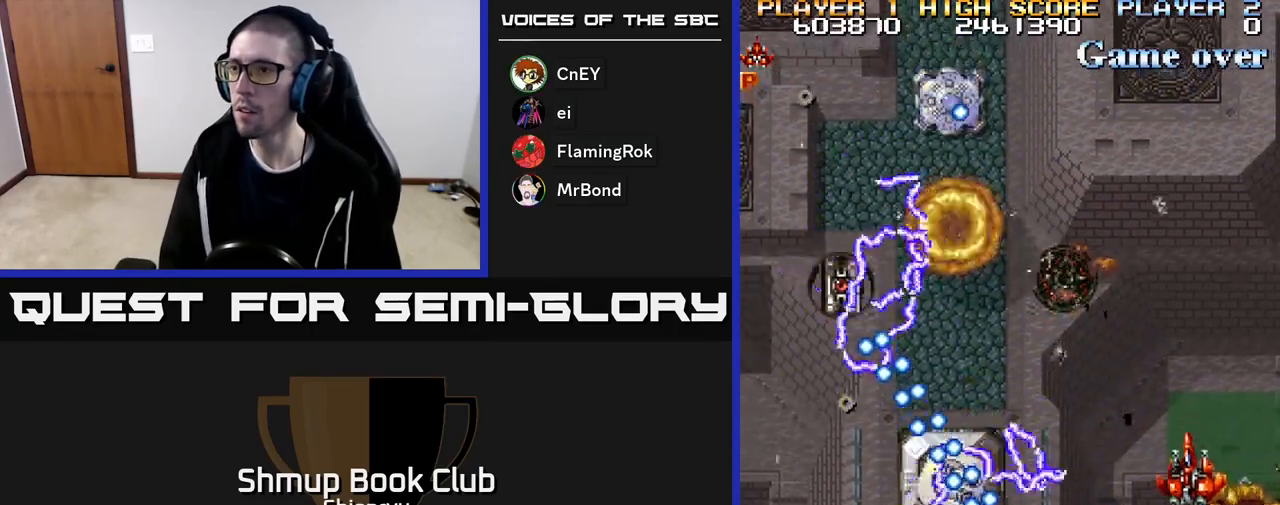
{"buttons": ["A", "R2"]}
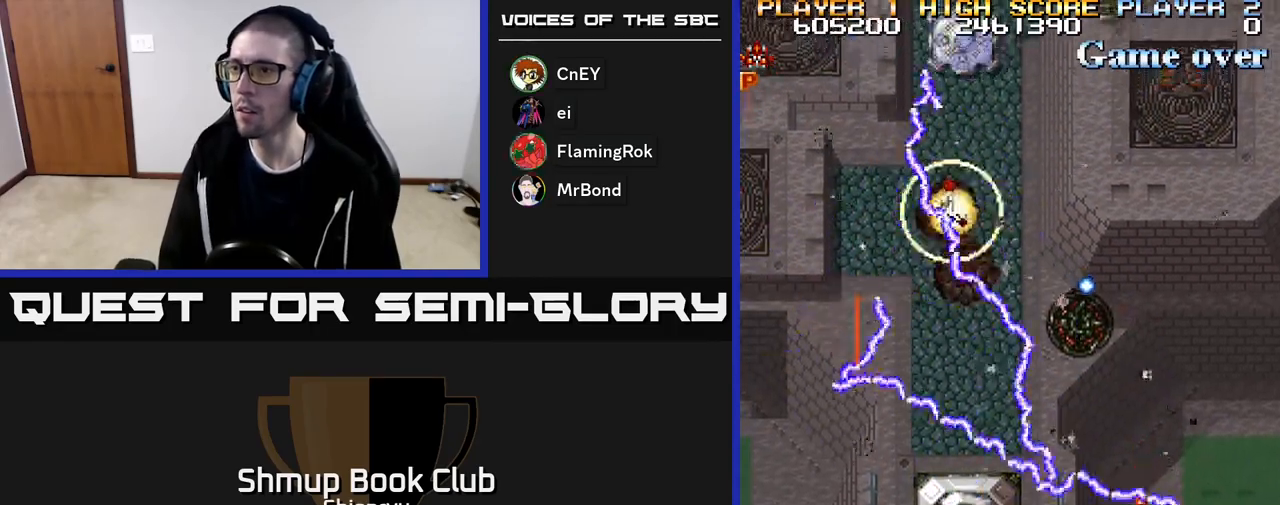
{"buttons": ["DPAD_DOWN", "DPAD_LEFT"], "events": [[33, "DPAD_LEFT", "down"], [100, "A", "up"], [117, "R2", "up"], [133, "A", "down"], [183, "R2", "down"], [283, "A", "up"], [283, "R2", "up"], [333, "DPAD_DOWN", "down"], [350, "A", "down"], [367, "R2", "down"], [467, "A", "up"], [483, "R2", "up"]]}
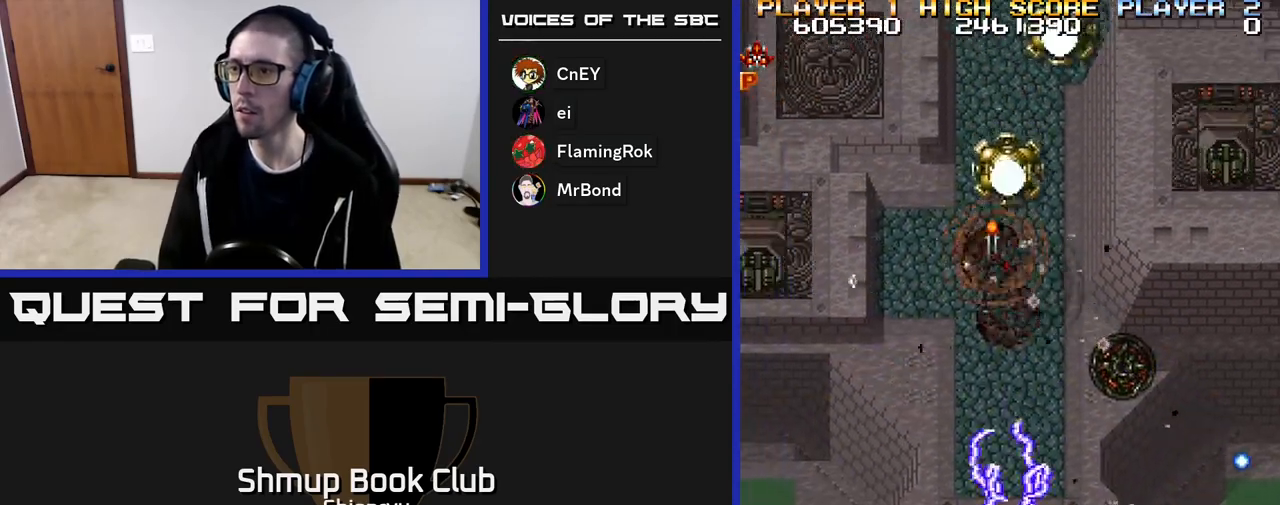
{"buttons": ["A", "R2", "DPAD_LEFT"]}
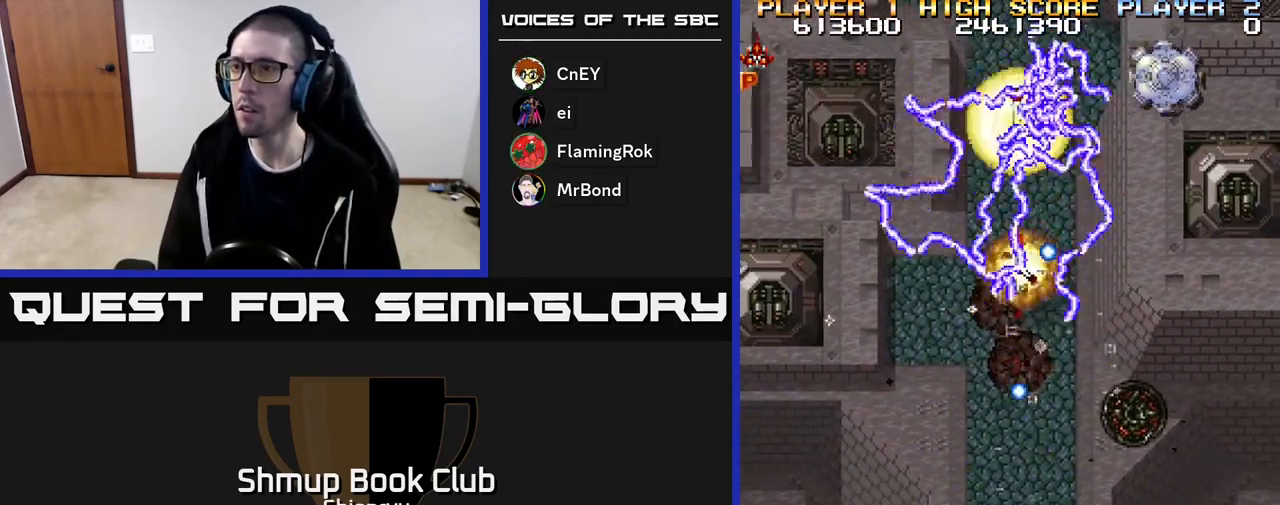
{"buttons": ["A", "R2", "DPAD_UP", "DPAD_LEFT"], "events": [[17, "A", "up"], [17, "R2", "up"], [33, "A", "down"], [100, "R2", "down"], [183, "A", "up"], [183, "DPAD_UP", "down"], [200, "R2", "up"], [267, "A", "down"], [267, "R2", "down"], [383, "A", "up"], [400, "R2", "up"], [450, "A", "down"], [467, "R2", "down"]]}
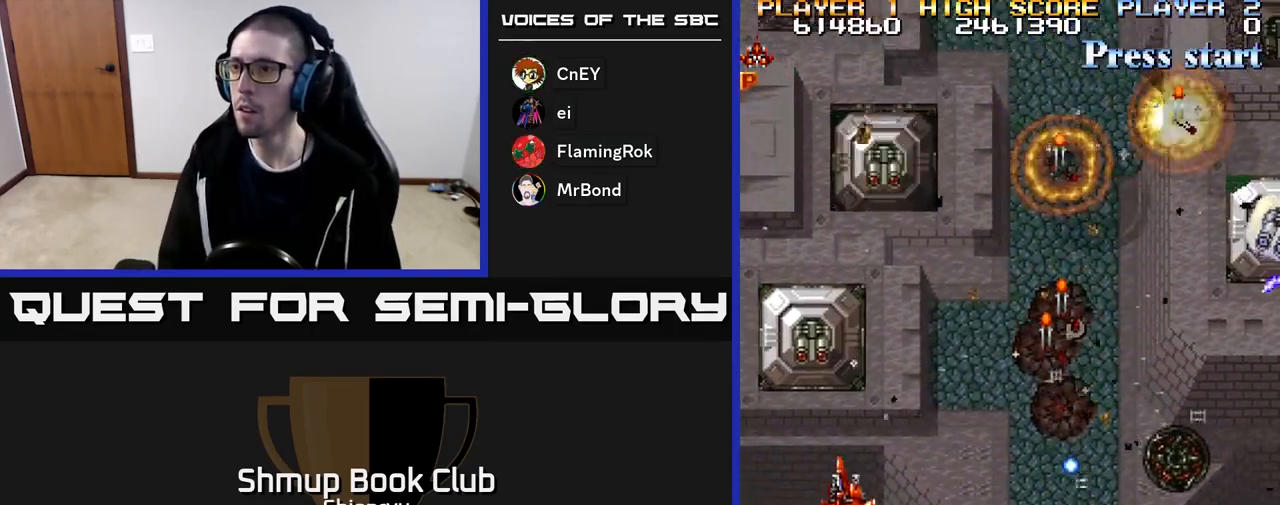
{"buttons": ["A", "R2", "DPAD_DOWN", "DPAD_RIGHT"]}
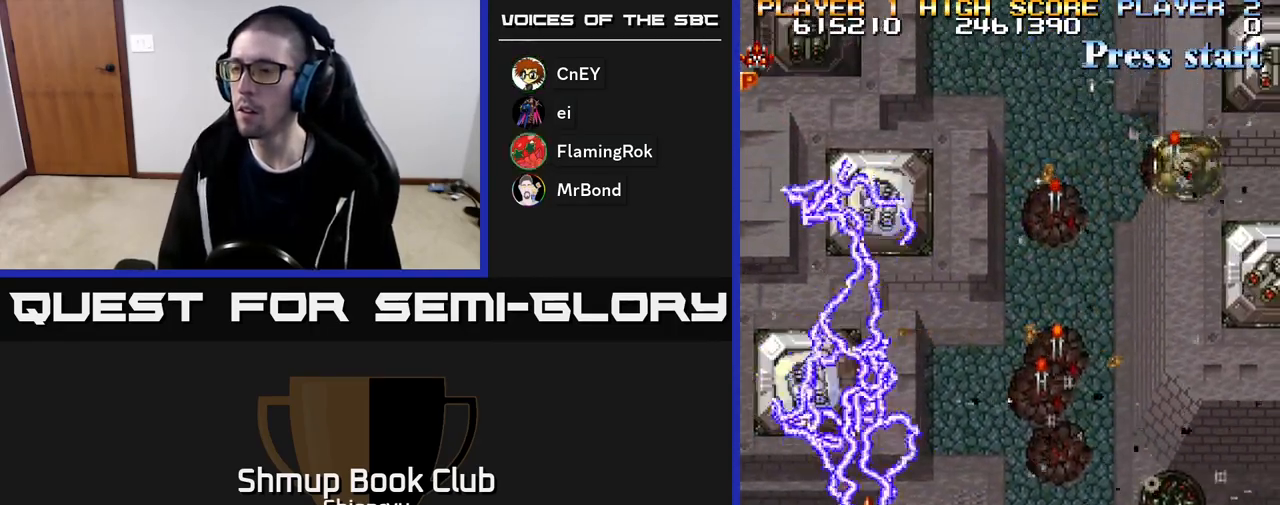
{"buttons": ["DPAD_RIGHT"], "events": [[33, "DPAD_DOWN", "up"], [67, "A", "up"], [100, "A", "down"], [100, "DPAD_UP", "down"], [117, "DPAD_RIGHT", "up"], [200, "DPAD_RIGHT", "down"], [267, "A", "up"], [267, "R2", "up"], [333, "A", "down"], [333, "R2", "down"], [450, "DPAD_UP", "up"], [483, "A", "up"], [483, "R2", "up"]]}
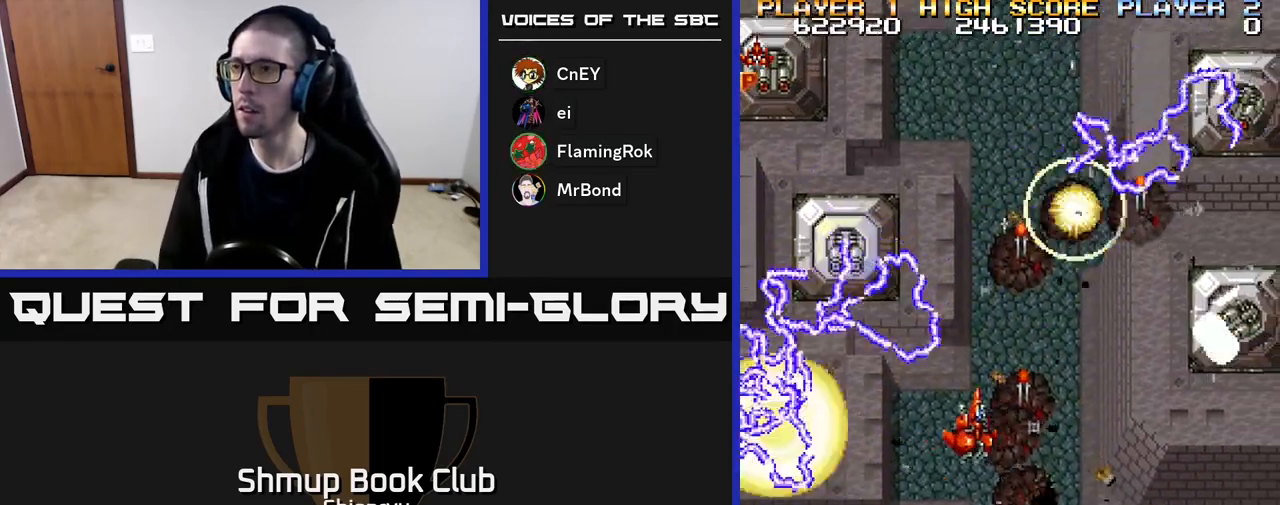
{"buttons": ["R2", "DPAD_DOWN"], "events": [[17, "A", "down"], [33, "R2", "down"], [150, "A", "up"], [150, "DPAD_DOWN", "down"], [167, "R2", "up"], [200, "A", "down"], [233, "R2", "down"], [367, "R2", "up"], [400, "DPAD_RIGHT", "up"], [400, "R2", "down"], [500, "A", "up"]]}
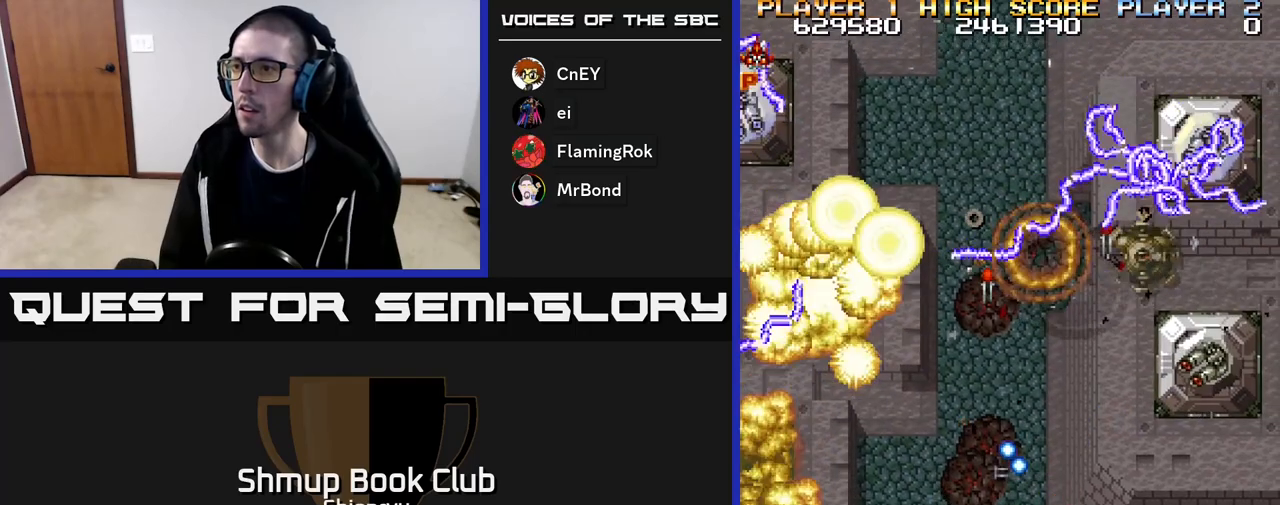
{"buttons": ["A", "R2"], "events": [[33, "DPAD_RIGHT", "down"], [33, "R2", "up"], [100, "A", "down"], [100, "DPAD_DOWN", "up"], [117, "R2", "down"], [167, "R2", "up"], [200, "A", "up"], [267, "A", "down"], [267, "R2", "down"], [367, "DPAD_RIGHT", "up"], [367, "R2", "up"], [383, "A", "up"], [433, "A", "down"], [433, "DPAD_DOWN", "down"], [450, "R2", "down"], [483, "DPAD_DOWN", "up"]]}
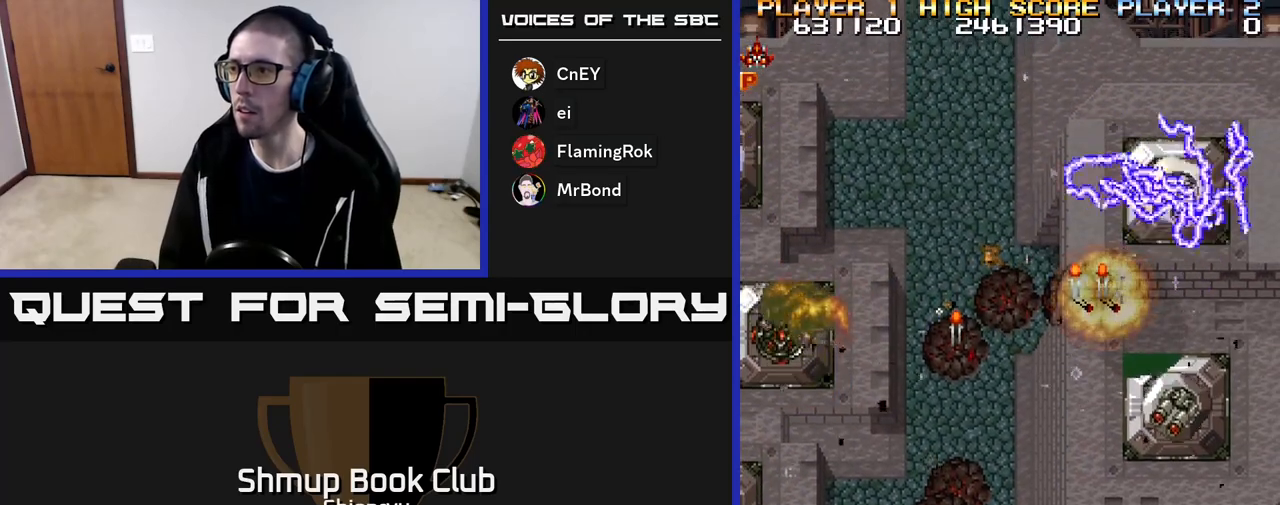
{"buttons": ["A", "R2", "DPAD_DOWN"], "events": [[50, "A", "up"], [67, "R2", "up"], [100, "A", "down"], [133, "R2", "down"], [233, "A", "up"], [233, "R2", "up"], [283, "A", "down"], [300, "R2", "down"], [417, "A", "up"], [417, "DPAD_DOWN", "down"], [433, "R2", "up"], [467, "A", "down"], [483, "R2", "down"]]}
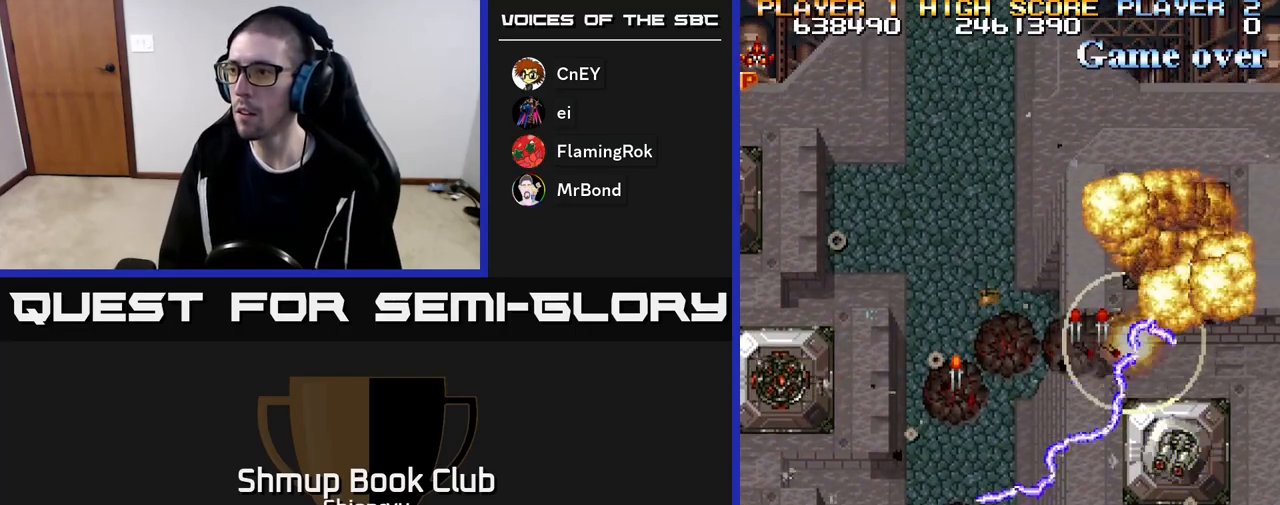
{"buttons": [], "events": [[100, "A", "up"], [117, "DPAD_DOWN", "up"], [117, "R2", "up"], [150, "A", "down"], [167, "R2", "down"], [267, "A", "up"], [283, "R2", "up"], [317, "A", "down"], [350, "R2", "down"], [450, "A", "up"], [450, "R2", "up"]]}
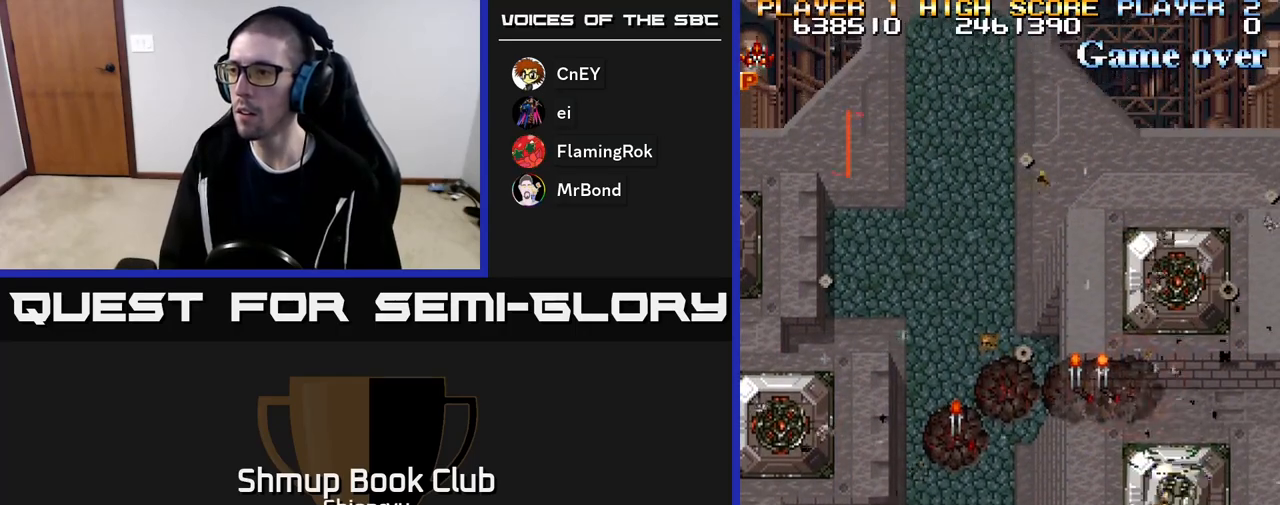
{"buttons": ["DPAD_UP", "DPAD_LEFT"], "events": [[17, "A", "down"], [17, "DPAD_RIGHT", "down"], [33, "R2", "down"], [117, "A", "up"], [117, "R2", "up"], [167, "DPAD_UP", "down"], [183, "A", "down"], [200, "R2", "down"], [317, "A", "up"], [333, "R2", "up"], [400, "DPAD_RIGHT", "up"], [467, "DPAD_LEFT", "down"]]}
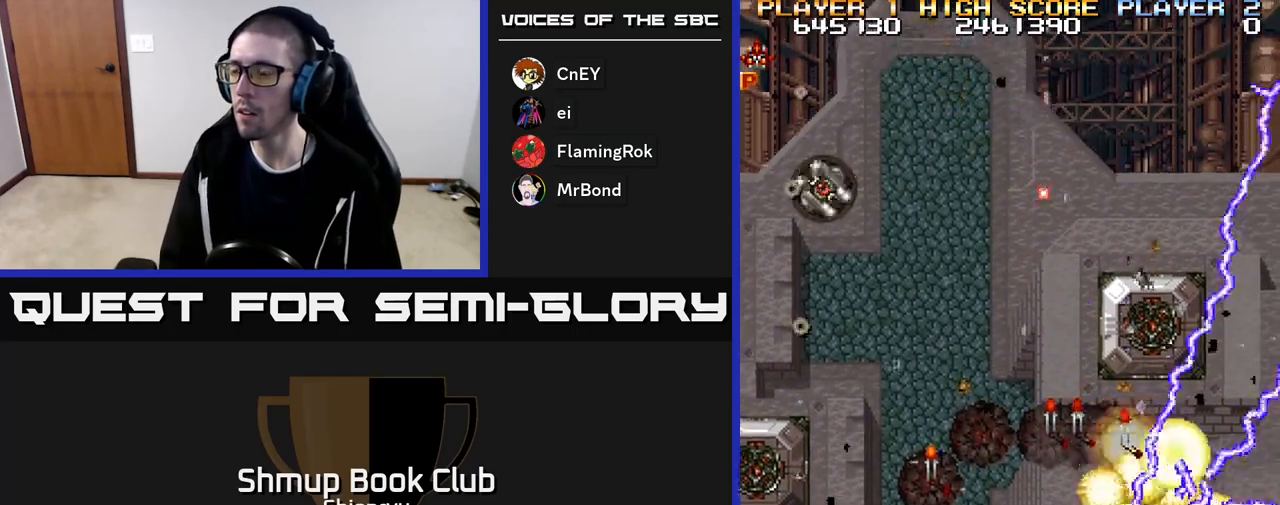
{"buttons": ["DPAD_LEFT"], "events": [[50, "DPAD_UP", "up"], [167, "DPAD_UP", "down"], [183, "R2", "down"], [200, "A", "down"], [300, "A", "up"], [317, "R2", "up"], [350, "DPAD_UP", "up"], [383, "A", "down"], [417, "R2", "down"], [500, "A", "up"], [500, "R2", "up"]]}
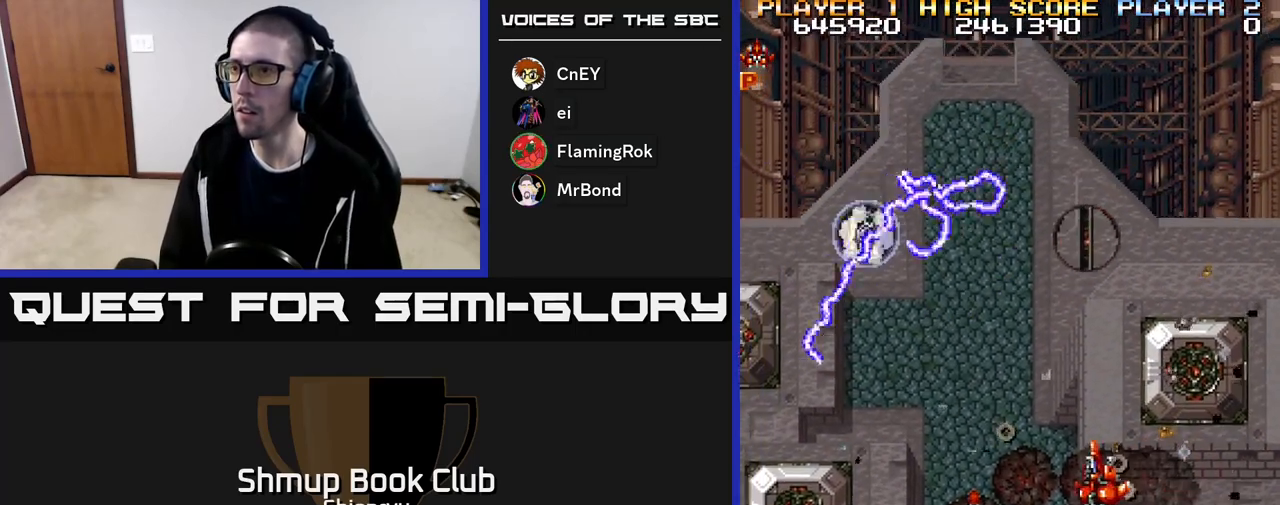
{"buttons": ["DPAD_DOWN", "DPAD_RIGHT"], "events": [[50, "A", "down"], [67, "R2", "down"], [83, "DPAD_DOWN", "down"], [150, "A", "up"], [150, "R2", "up"], [217, "A", "down"], [250, "R2", "down"], [300, "R2", "up"], [317, "A", "up"], [383, "A", "down"], [383, "DPAD_LEFT", "up"], [400, "R2", "down"], [433, "DPAD_RIGHT", "down"], [483, "A", "up"], [500, "R2", "up"]]}
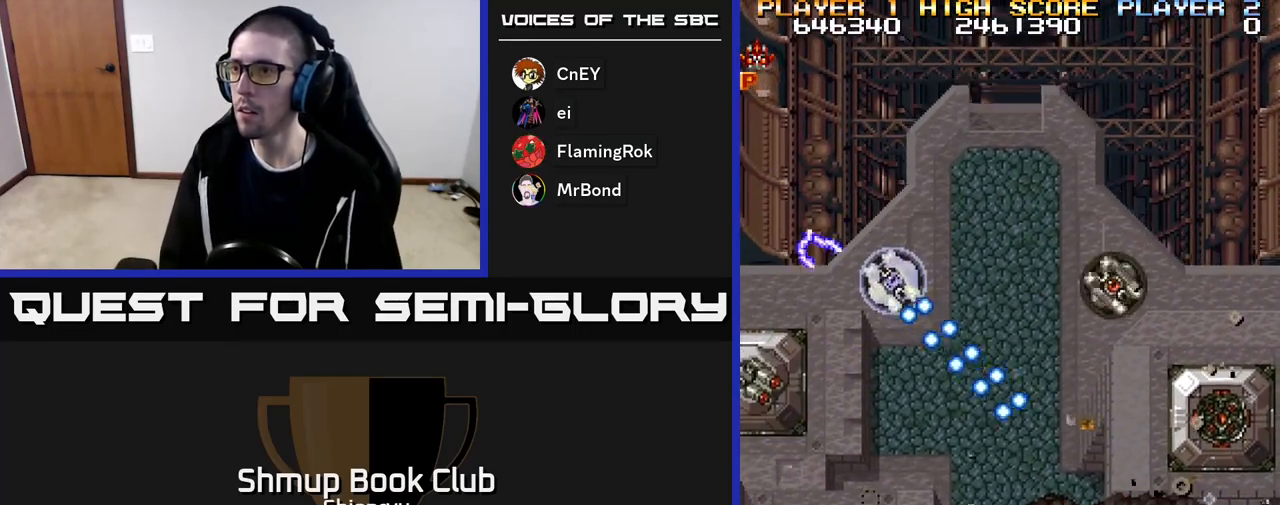
{"buttons": ["DPAD_DOWN"]}
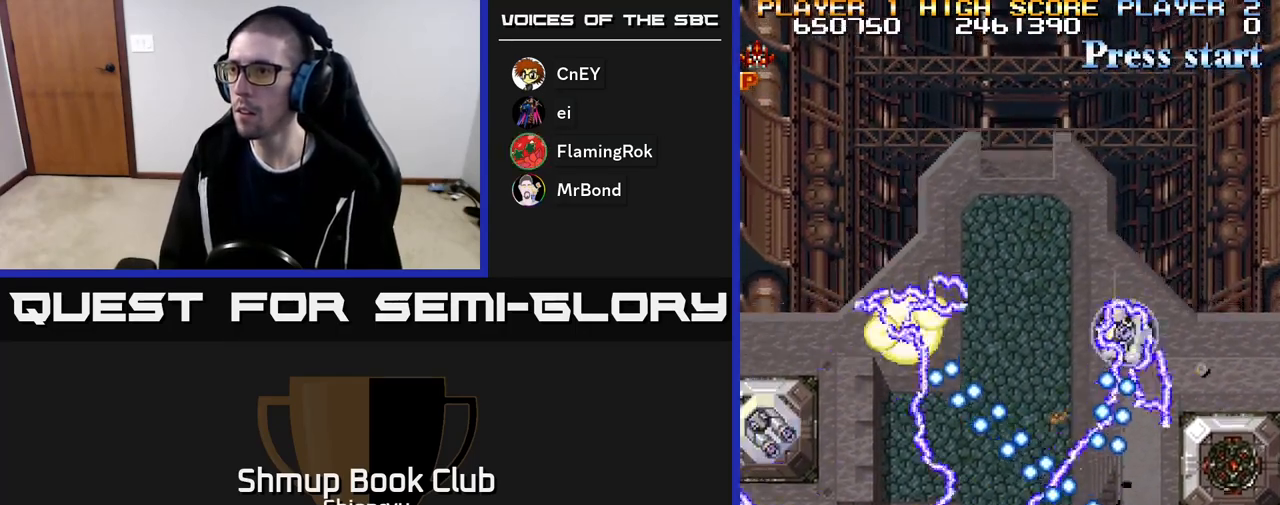
{"buttons": ["A", "DPAD_LEFT"], "events": [[67, "A", "down"], [83, "DPAD_DOWN", "up"], [83, "DPAD_LEFT", "down"], [83, "R2", "down"], [167, "A", "up"], [200, "R2", "up"], [283, "R2", "down"], [300, "A", "down"], [400, "A", "up"], [400, "DPAD_DOWN", "down"], [400, "R2", "up"], [483, "A", "down"], [500, "DPAD_DOWN", "up"]]}
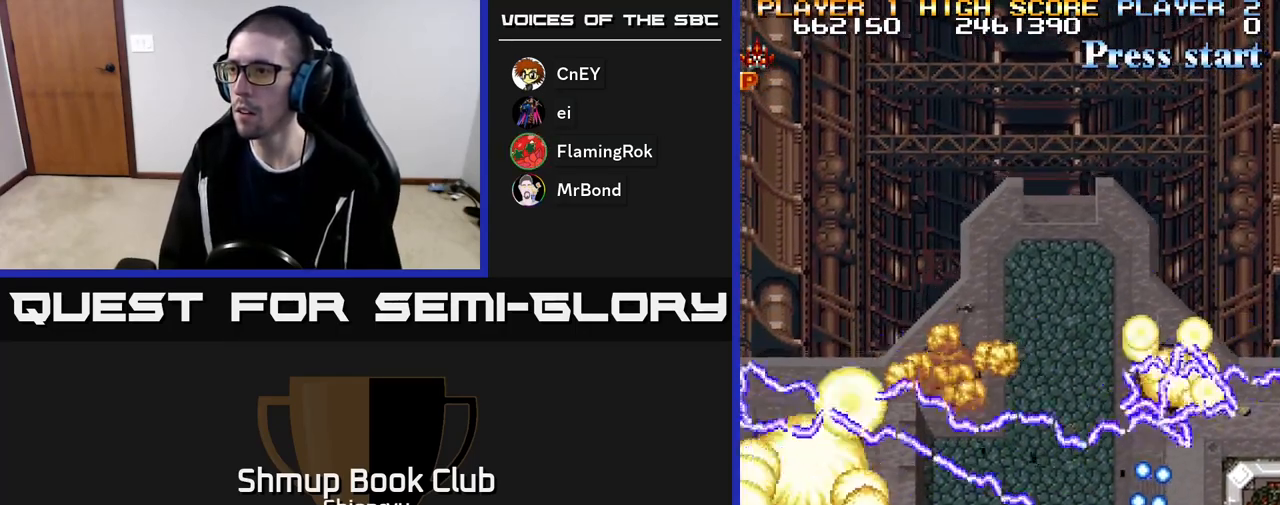
{"buttons": ["DPAD_UP", "DPAD_RIGHT"], "events": [[17, "R2", "down"], [83, "A", "up"], [83, "R2", "up"], [150, "A", "down"], [183, "R2", "down"], [217, "DPAD_UP", "down"], [267, "A", "up"], [267, "R2", "up"], [333, "A", "down"], [333, "R2", "down"], [417, "DPAD_LEFT", "up"], [467, "A", "up"], [467, "DPAD_RIGHT", "down"], [467, "R2", "up"]]}
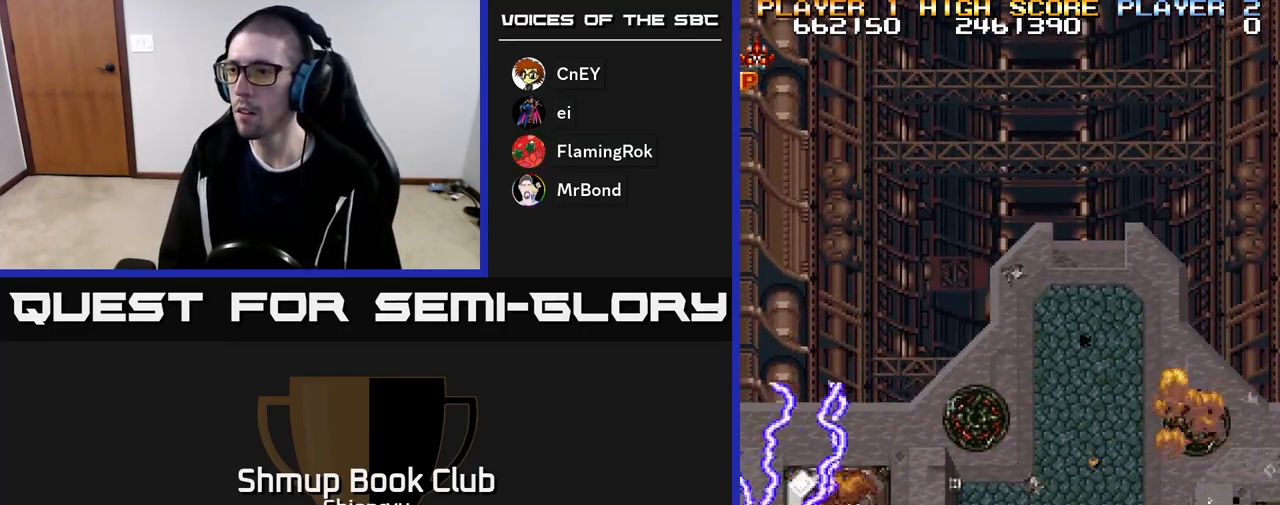
{"buttons": ["A", "DPAD_RIGHT"], "events": [[17, "A", "down"], [33, "R2", "down"], [133, "DPAD_UP", "up"], [167, "A", "up"], [167, "R2", "up"], [217, "A", "down"], [267, "DPAD_DOWN", "down"], [267, "R2", "down"], [350, "DPAD_DOWN", "up"], [350, "R2", "up"], [383, "A", "up"], [450, "A", "down"]]}
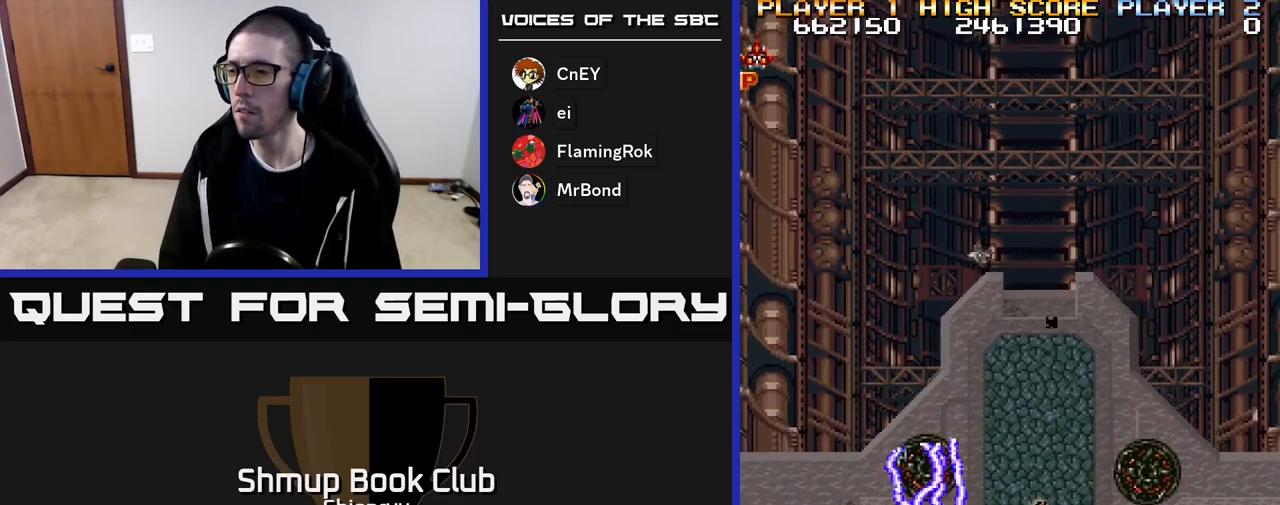
{"buttons": ["DPAD_DOWN", "DPAD_RIGHT"], "events": [[117, "A", "up"], [400, "DPAD_DOWN", "down"]]}
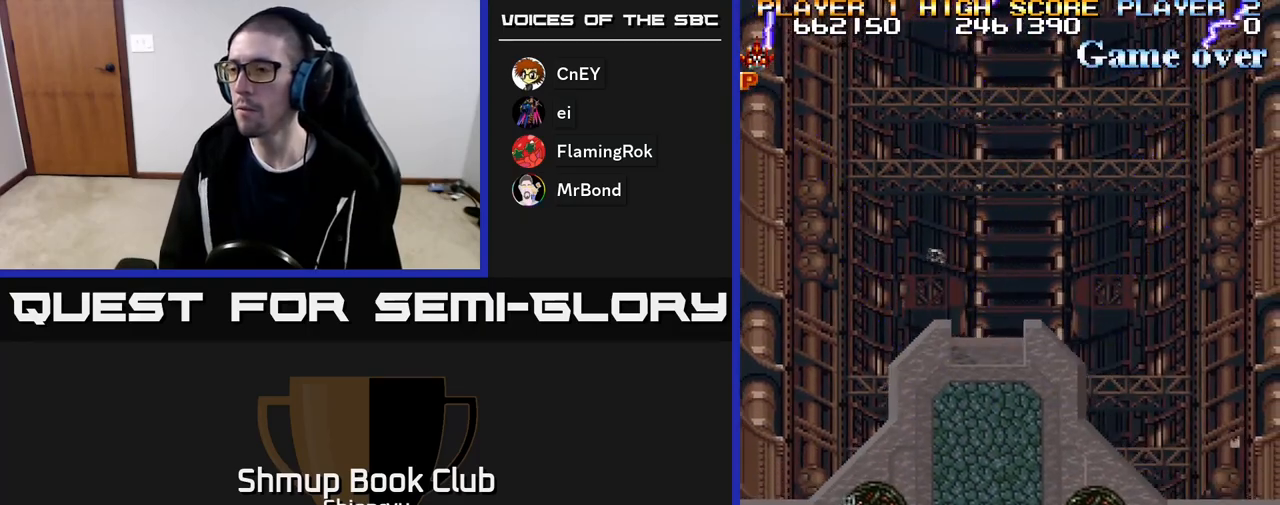
{"buttons": ["DPAD_DOWN"], "events": [[117, "DPAD_DOWN", "up"], [317, "DPAD_DOWN", "down"], [483, "DPAD_RIGHT", "up"]]}
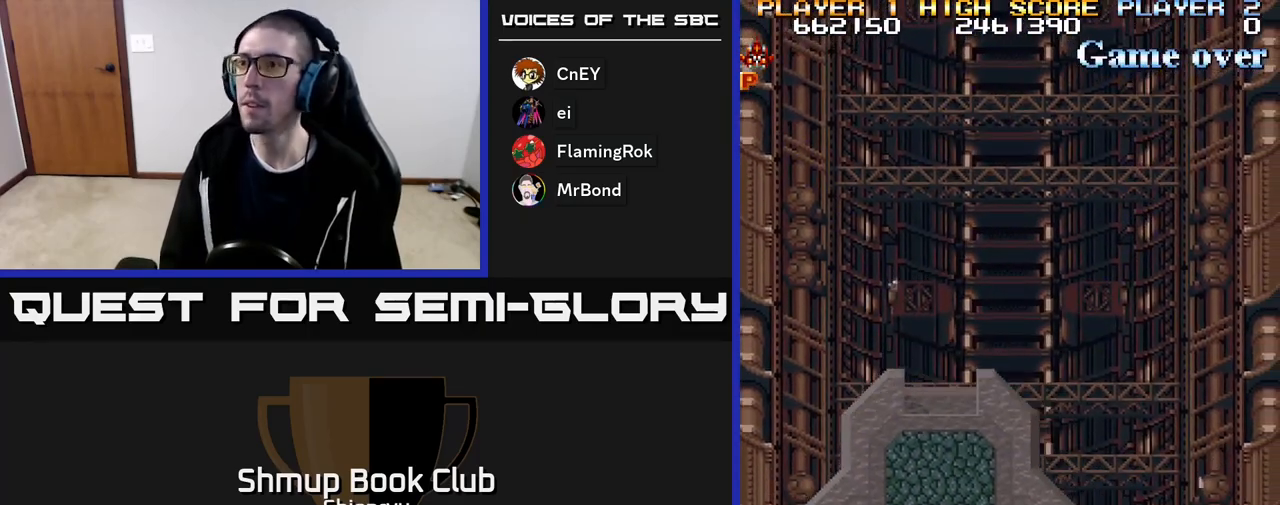
{"buttons": ["DPAD_LEFT"], "events": [[17, "DPAD_DOWN", "up"], [33, "DPAD_LEFT", "down"]]}
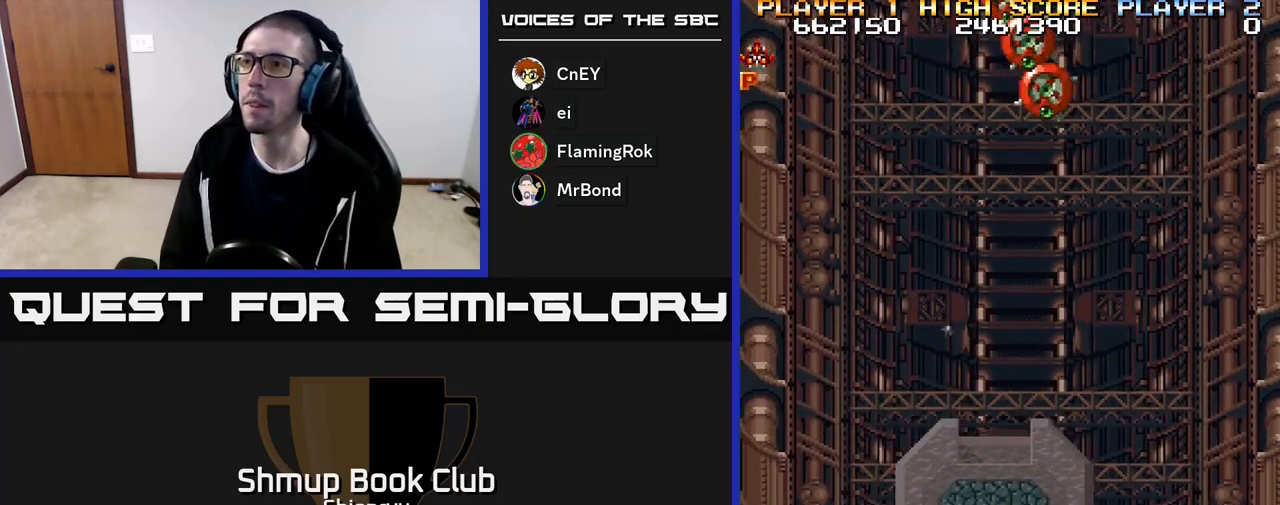
{"buttons": [], "events": [[83, "R2", "down"], [100, "A", "down"], [100, "DPAD_UP", "down"], [133, "DPAD_LEFT", "up"], [400, "R2", "up"], [417, "A", "up"], [467, "DPAD_UP", "up"]]}
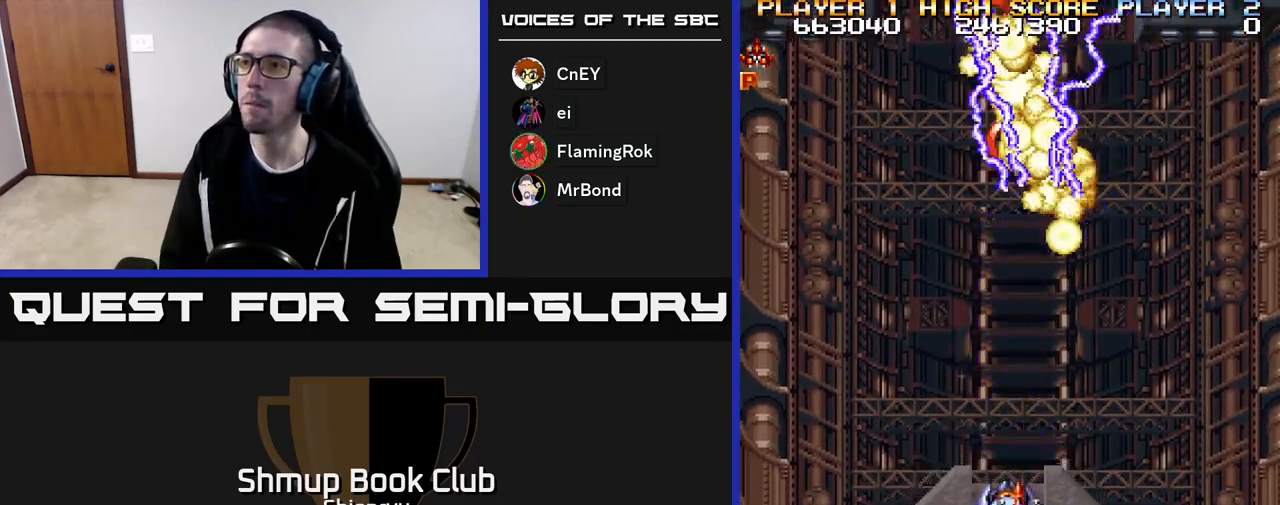
{"buttons": [], "events": []}
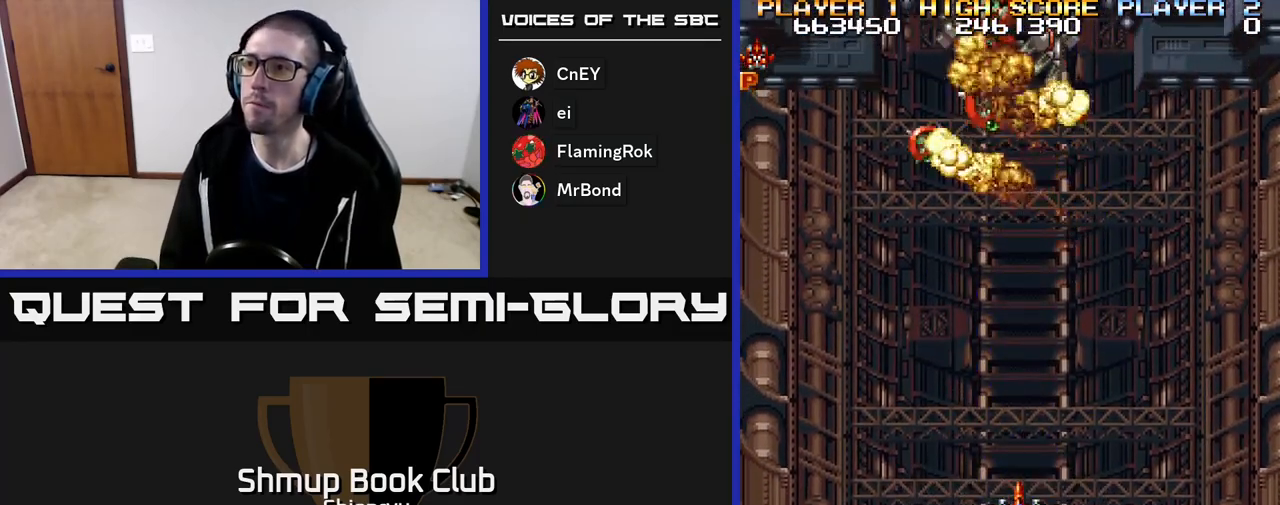
{"buttons": ["A", "R2"], "events": [[267, "DPAD_UP", "down"], [317, "A", "down"], [317, "R2", "down"], [500, "DPAD_UP", "up"]]}
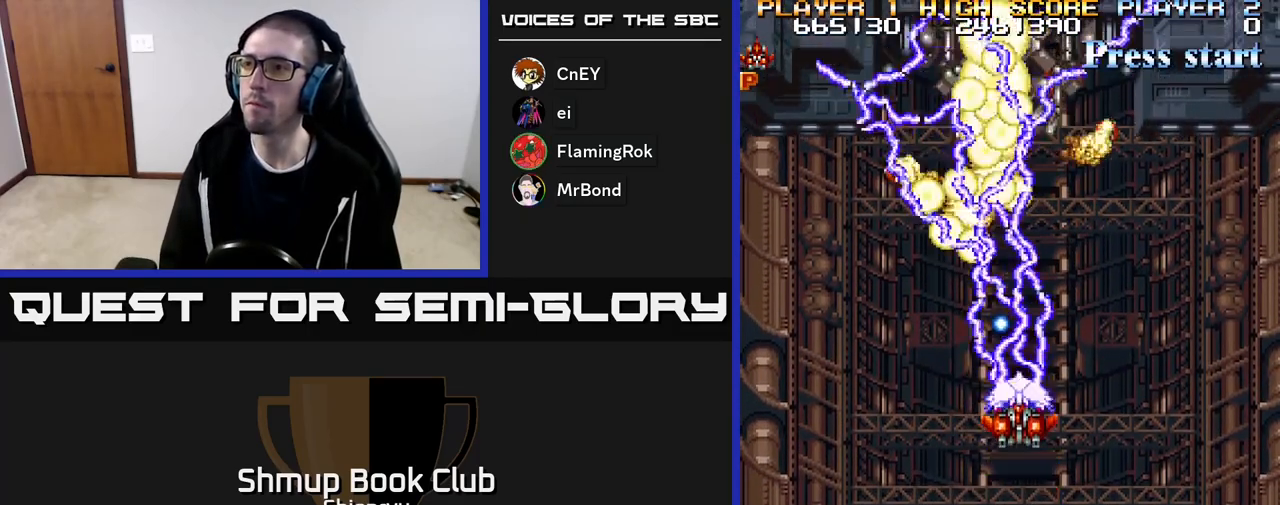
{"buttons": [], "events": [[33, "DPAD_DOWN", "down"], [83, "A", "up"], [100, "DPAD_RIGHT", "down"], [133, "R2", "up"], [383, "DPAD_DOWN", "up"], [500, "DPAD_RIGHT", "up"]]}
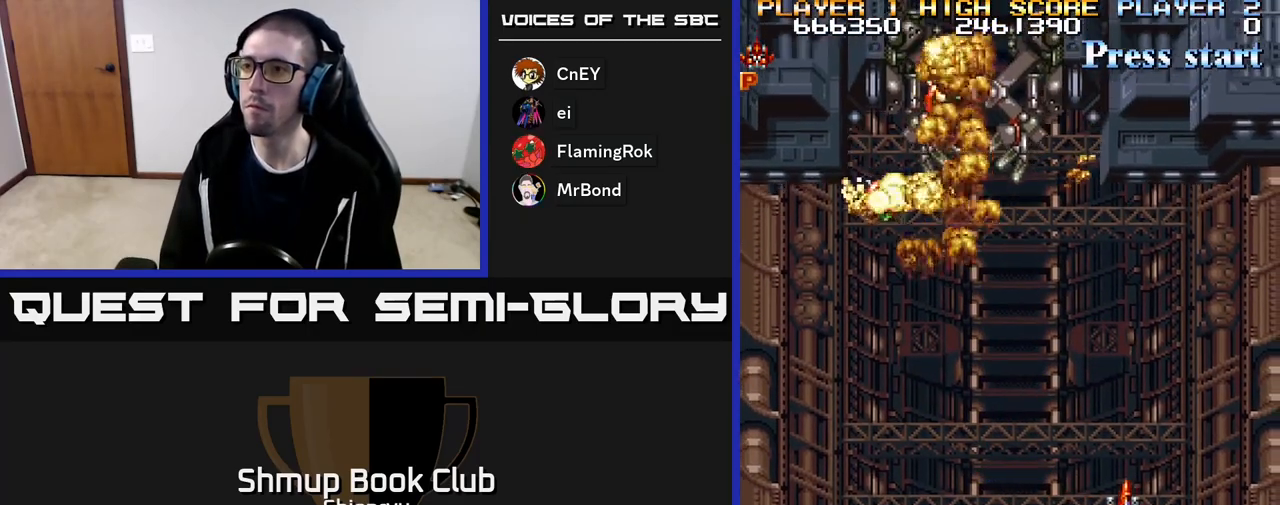
{"buttons": ["A", "R2", "DPAD_UP", "DPAD_LEFT"], "events": [[17, "DPAD_UP", "down"], [50, "DPAD_LEFT", "down"], [117, "DPAD_UP", "up"], [317, "A", "down"], [333, "R2", "down"], [450, "DPAD_UP", "down"]]}
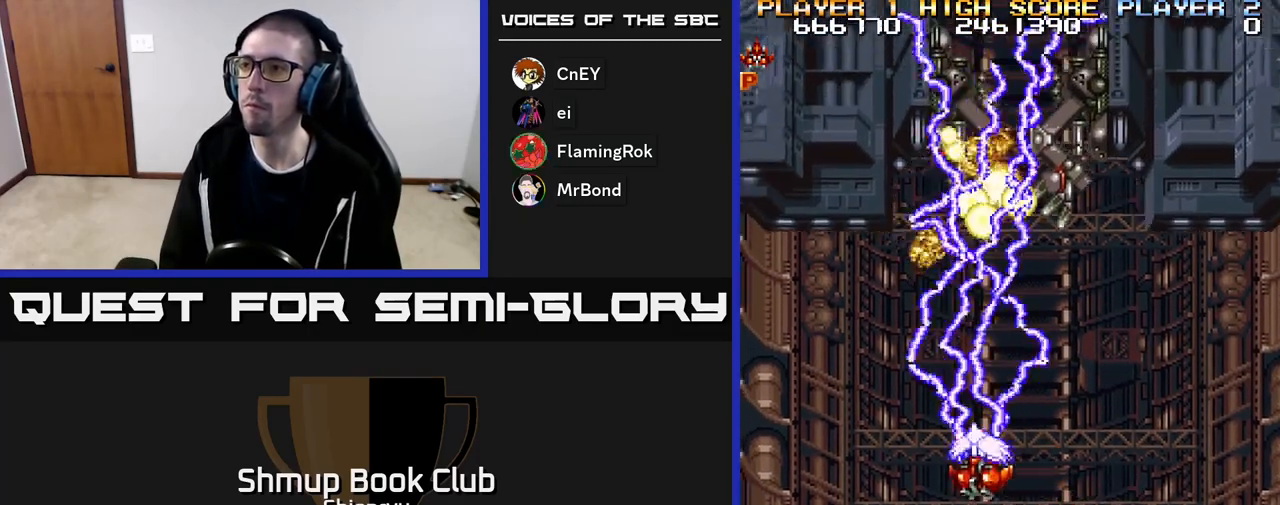
{"buttons": [], "events": [[50, "R2", "up"], [67, "DPAD_UP", "up"], [100, "A", "up"], [333, "DPAD_LEFT", "up"]]}
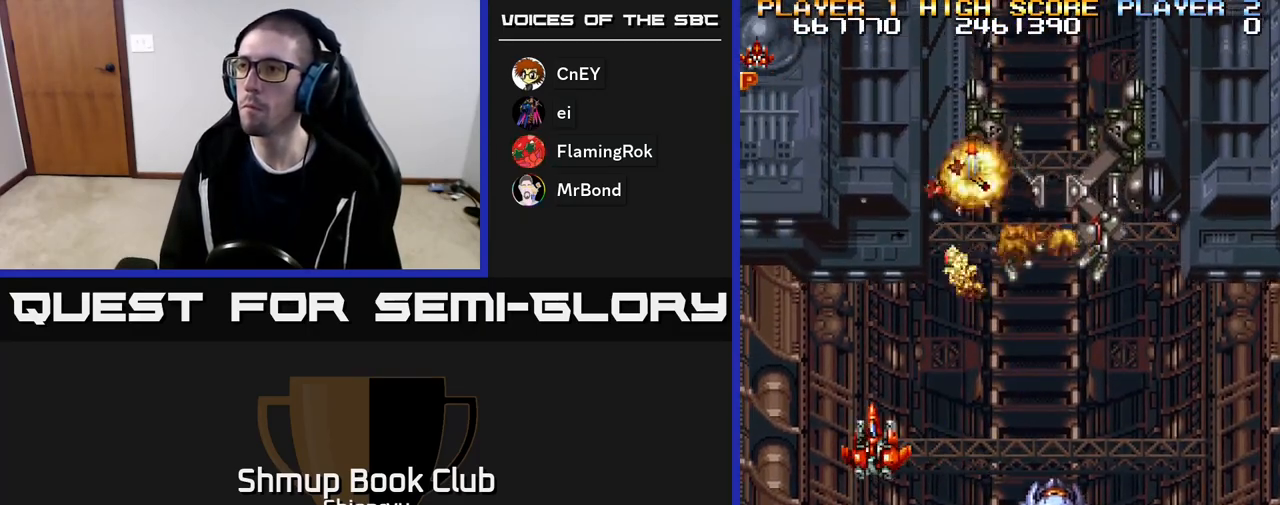
{"buttons": ["A", "R2", "DPAD_UP", "DPAD_LEFT"], "events": [[183, "DPAD_RIGHT", "down"], [333, "DPAD_RIGHT", "up"], [350, "DPAD_UP", "down"], [367, "DPAD_LEFT", "down"], [383, "A", "down"], [383, "R2", "down"]]}
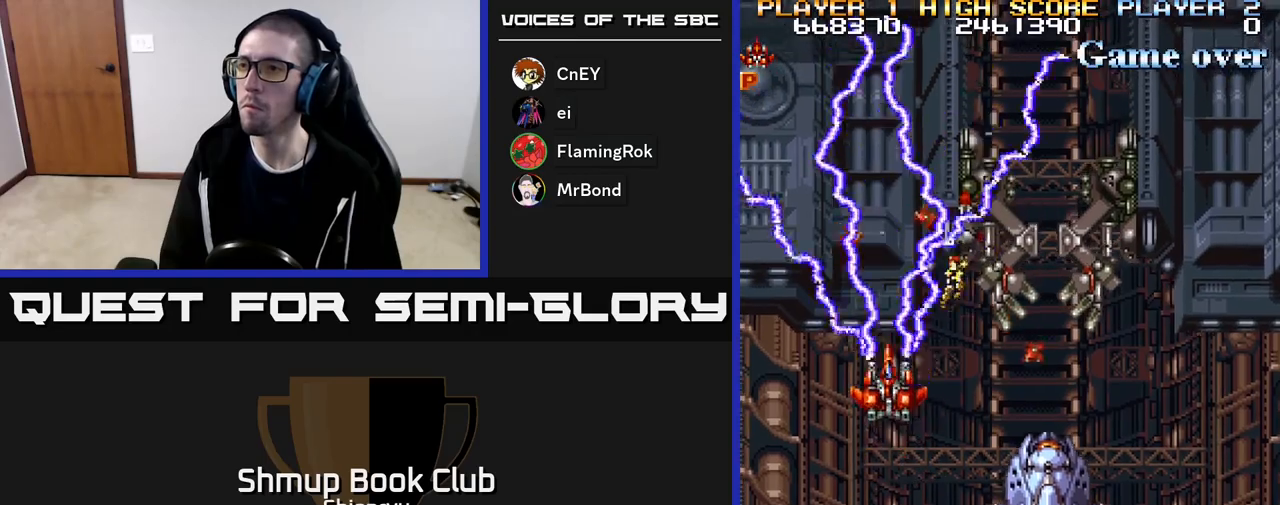
{"buttons": ["DPAD_LEFT"], "events": [[33, "DPAD_LEFT", "up"], [50, "DPAD_RIGHT", "down"], [117, "R2", "up"], [133, "A", "up"], [300, "R2", "down"], [333, "A", "down"], [350, "DPAD_RIGHT", "up"], [417, "A", "up"], [417, "R2", "up"], [433, "DPAD_LEFT", "down"], [450, "DPAD_UP", "up"]]}
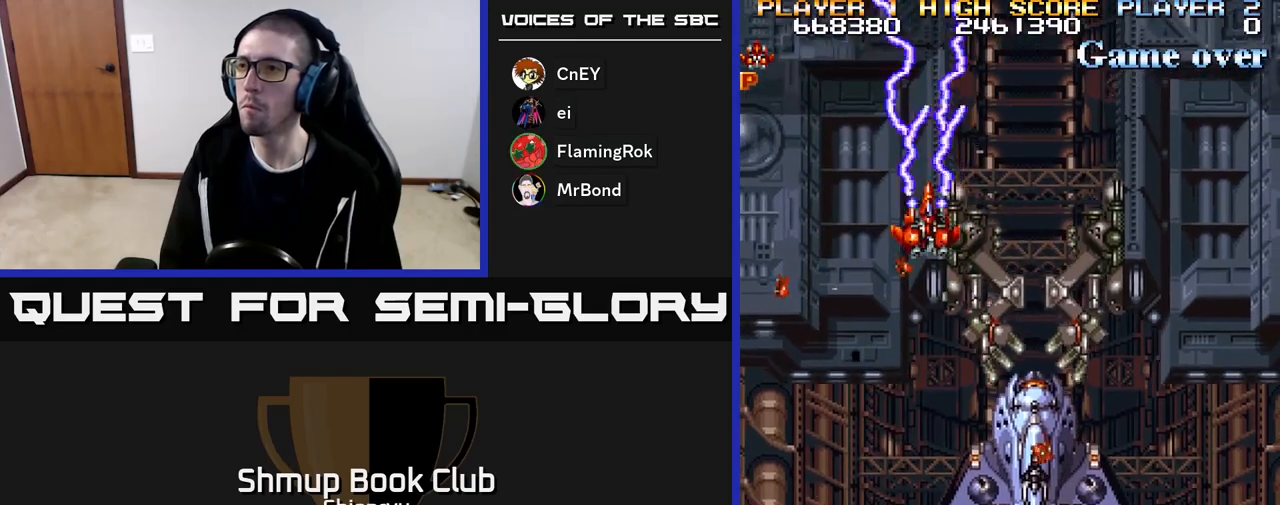
{"buttons": ["A", "R2", "DPAD_DOWN", "DPAD_LEFT"], "events": [[33, "A", "down"], [67, "DPAD_DOWN", "down"], [67, "R2", "down"], [183, "R2", "up"], [217, "A", "up"], [317, "A", "down"], [317, "R2", "down"]]}